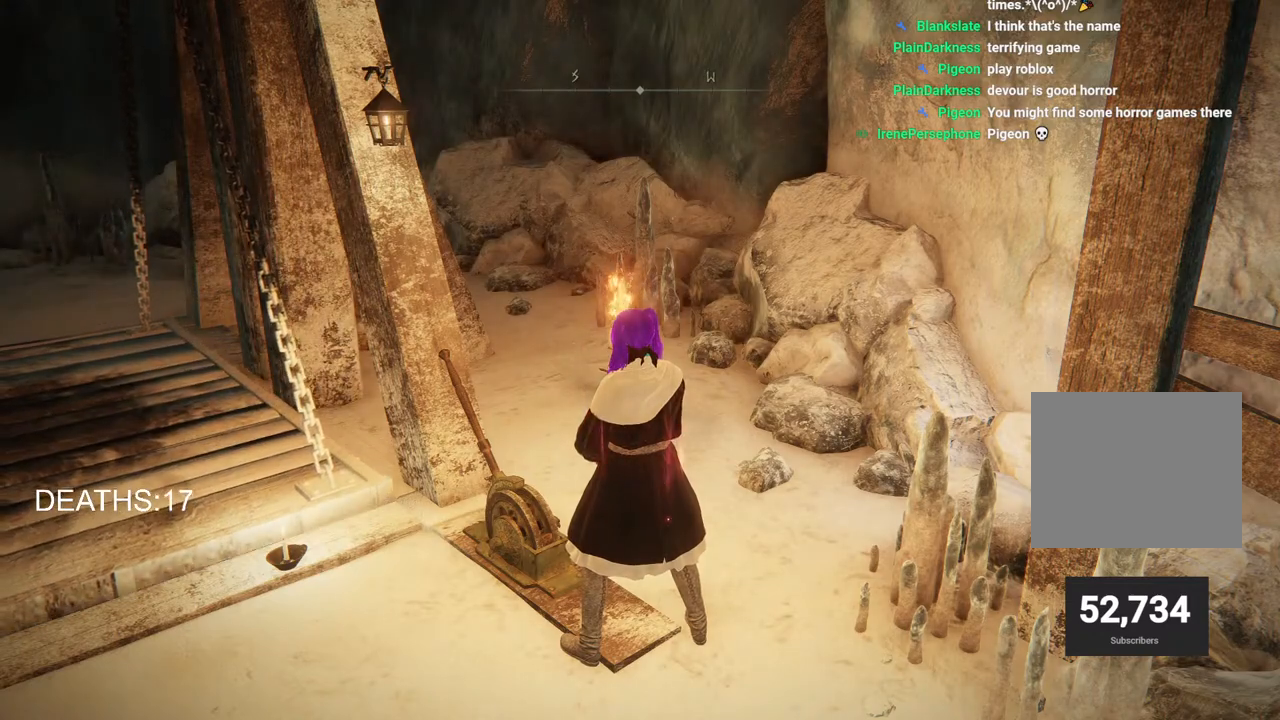
Gameplay with a controller (PlayStation layout); each line is a JSON object with the inputs held at the frame after it. "events" lists button and stick changes between this image and that frame as [ms after this image, input, new state], when the widget could be followed in between.
{"buttons": [], "left_stick": "left", "right_stick": "center", "events": [[250, "left_stick", "up"], [300, "left_stick", "up-left"], [400, "left_stick", "left"]]}
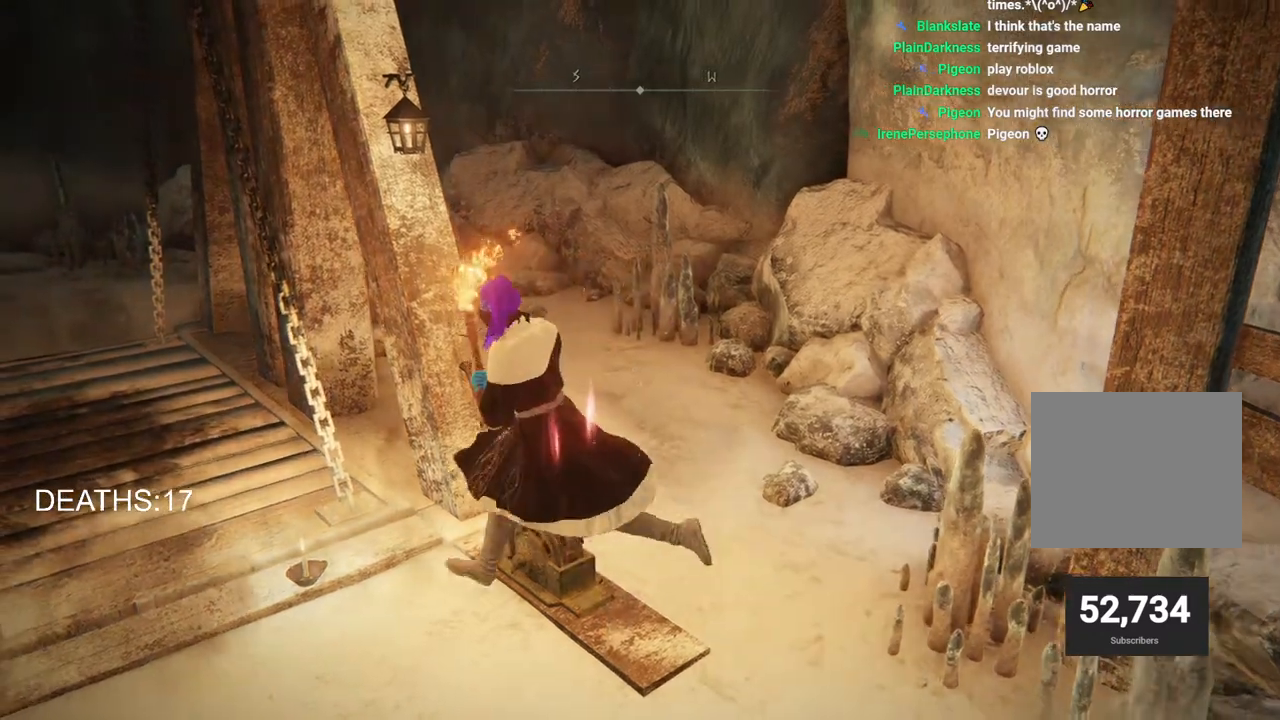
{"buttons": [], "left_stick": "left", "right_stick": "center", "events": [[100, "right_stick", "down-left"], [233, "right_stick", "center"]]}
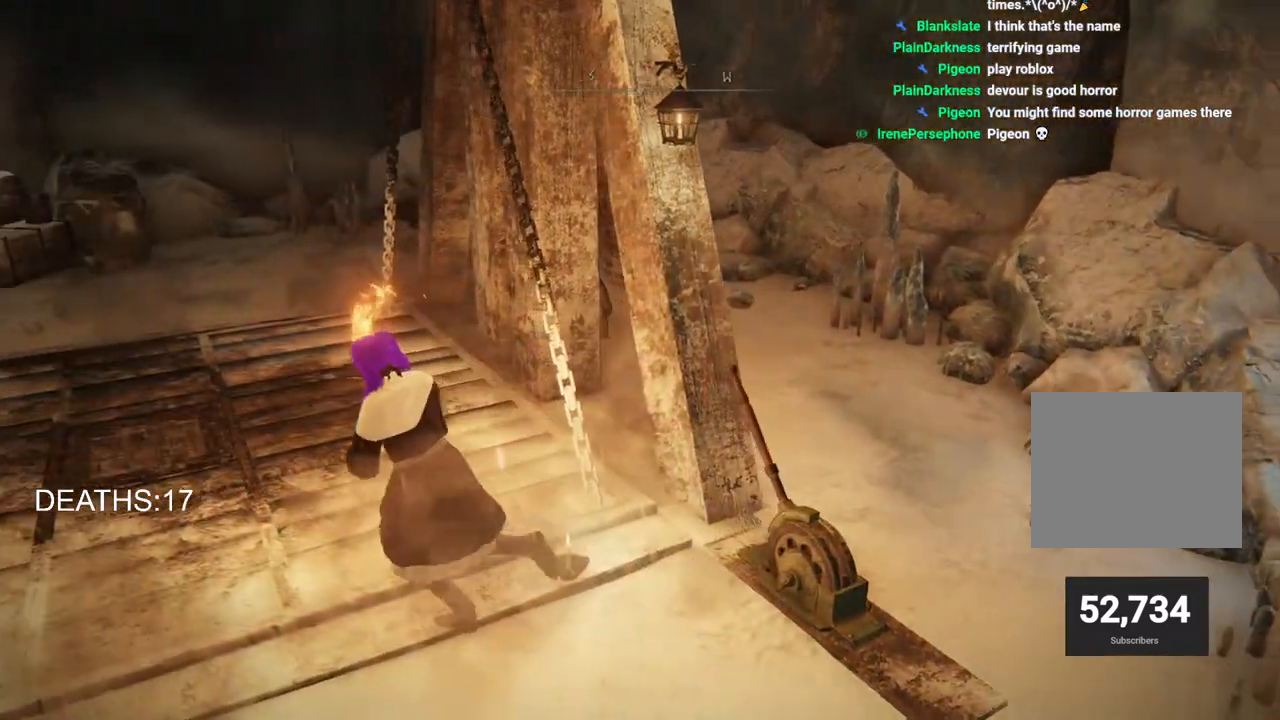
{"buttons": [], "left_stick": "center", "right_stick": "center", "events": [[300, "left_stick", "center"]]}
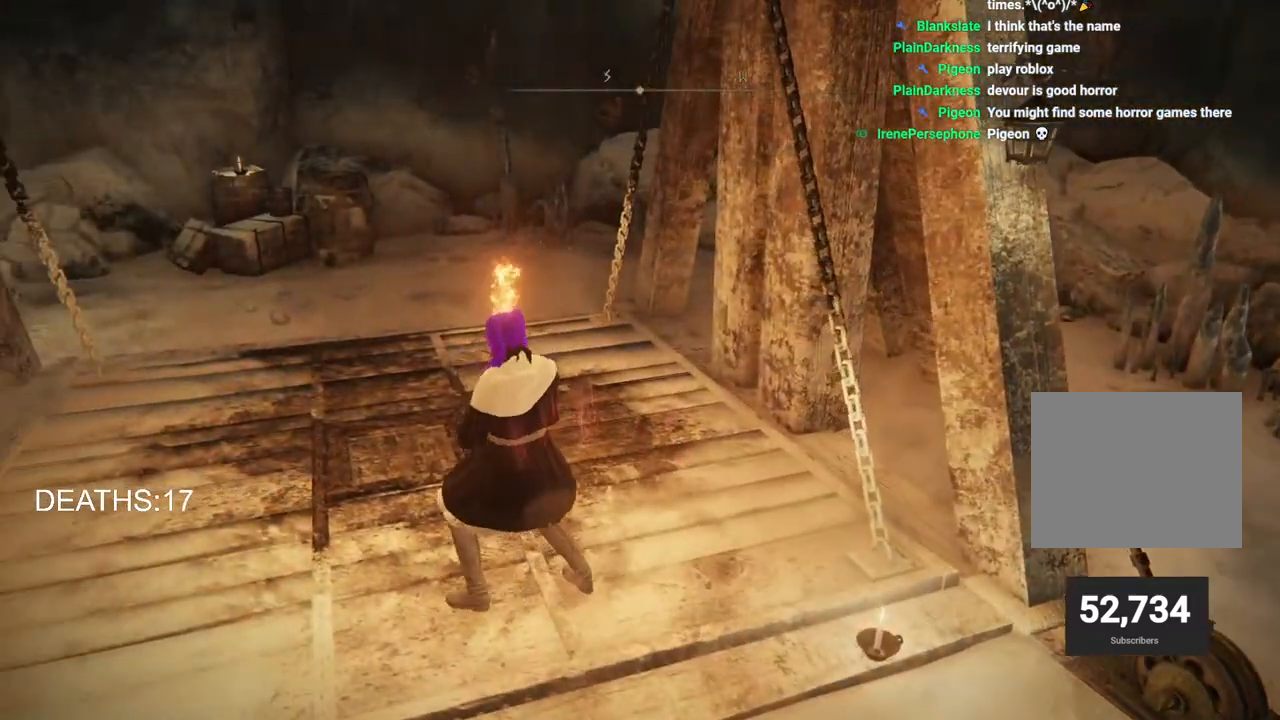
{"buttons": [], "left_stick": "center", "right_stick": "center", "events": [[83, "left_stick", "up-left"], [300, "left_stick", "center"]]}
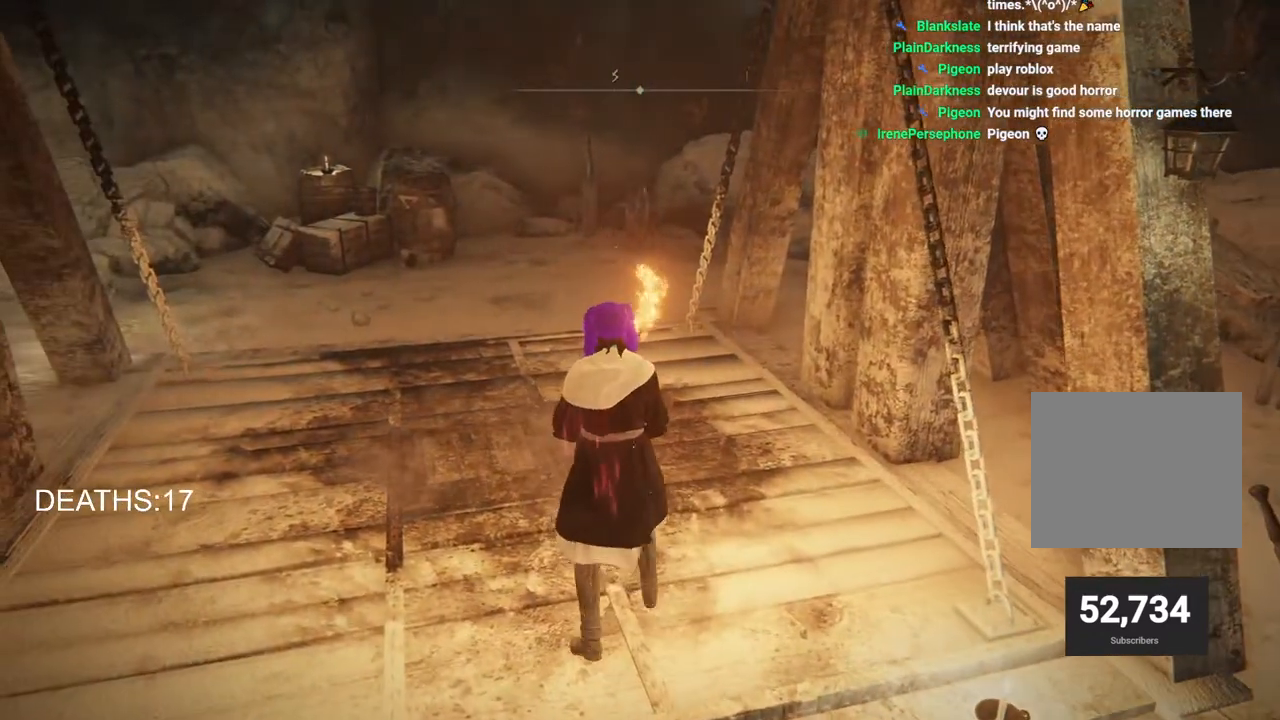
{"buttons": [], "left_stick": "up-left", "right_stick": "center", "events": [[17, "left_stick", "up-left"]]}
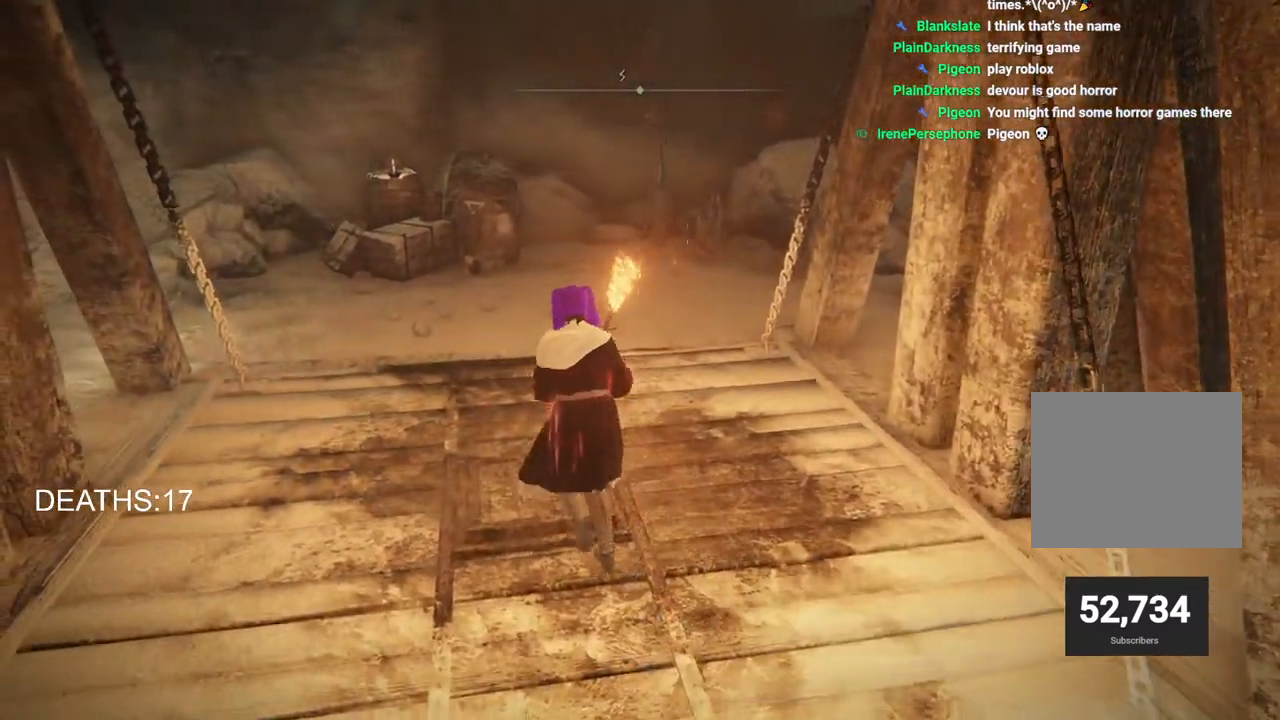
{"buttons": [], "left_stick": "center", "right_stick": "center", "events": [[50, "left_stick", "center"]]}
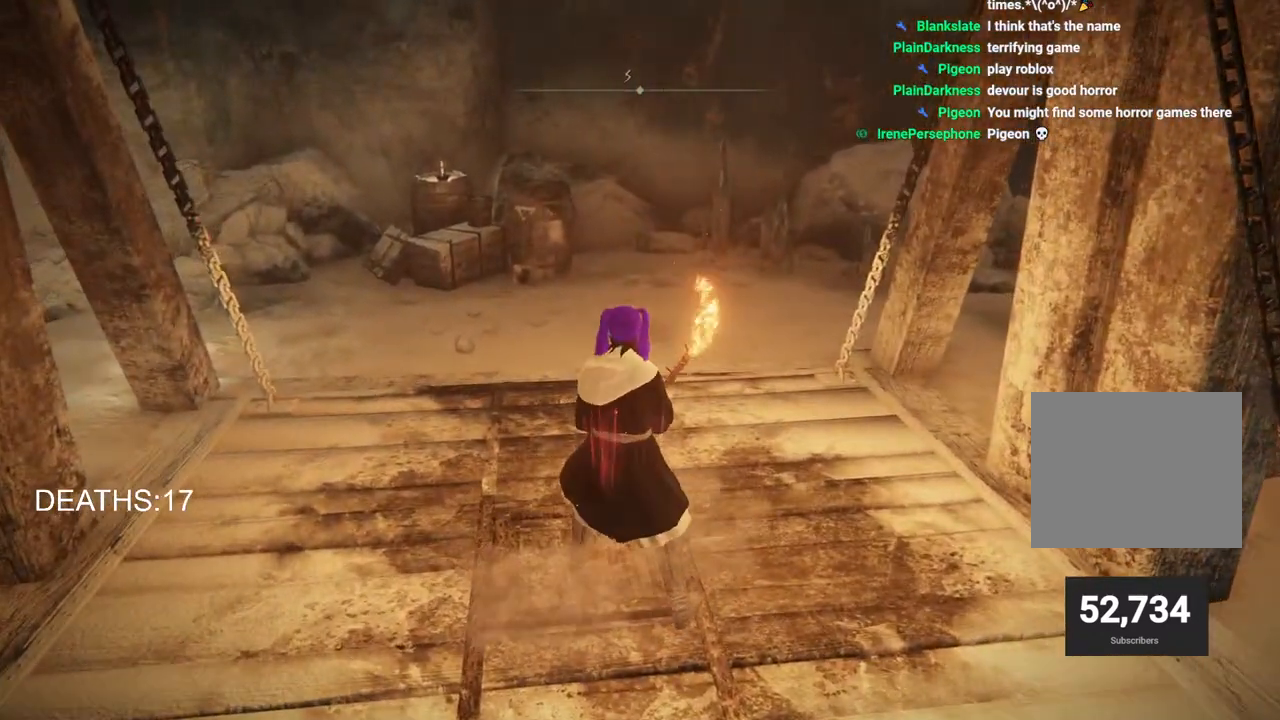
{"buttons": [], "left_stick": "center", "right_stick": "center", "events": []}
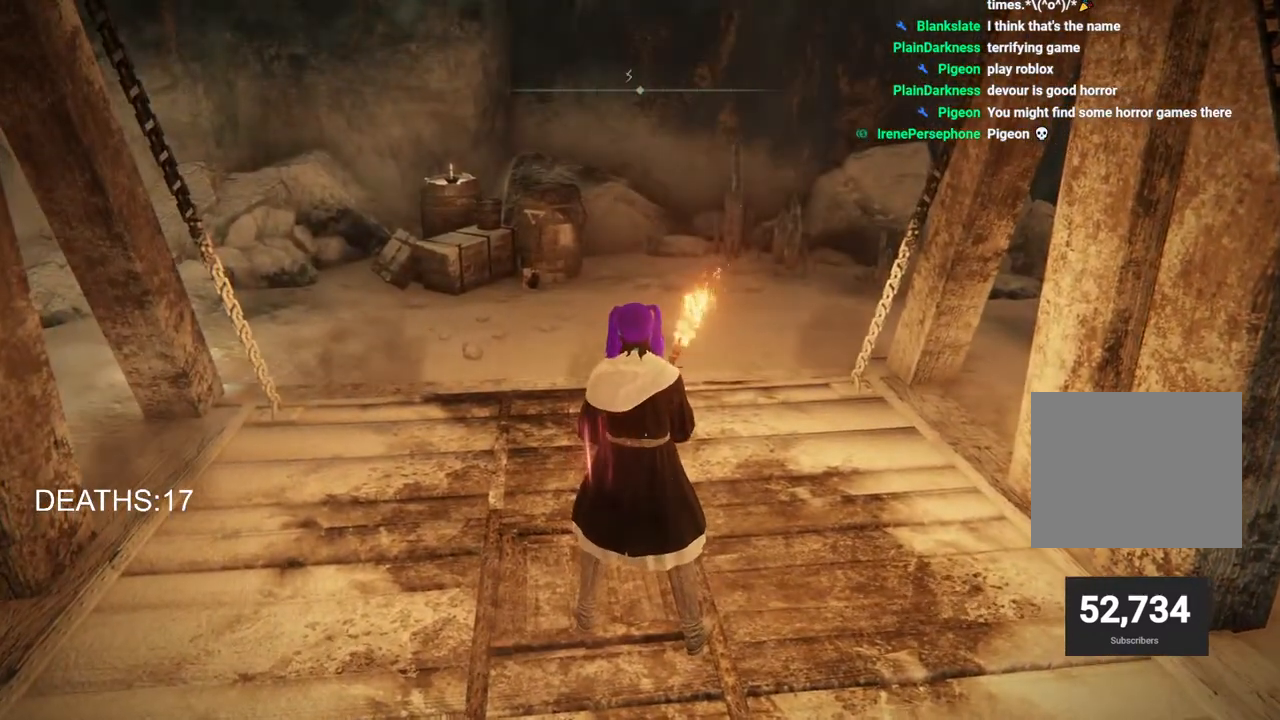
{"buttons": [], "left_stick": "center", "right_stick": "center", "events": []}
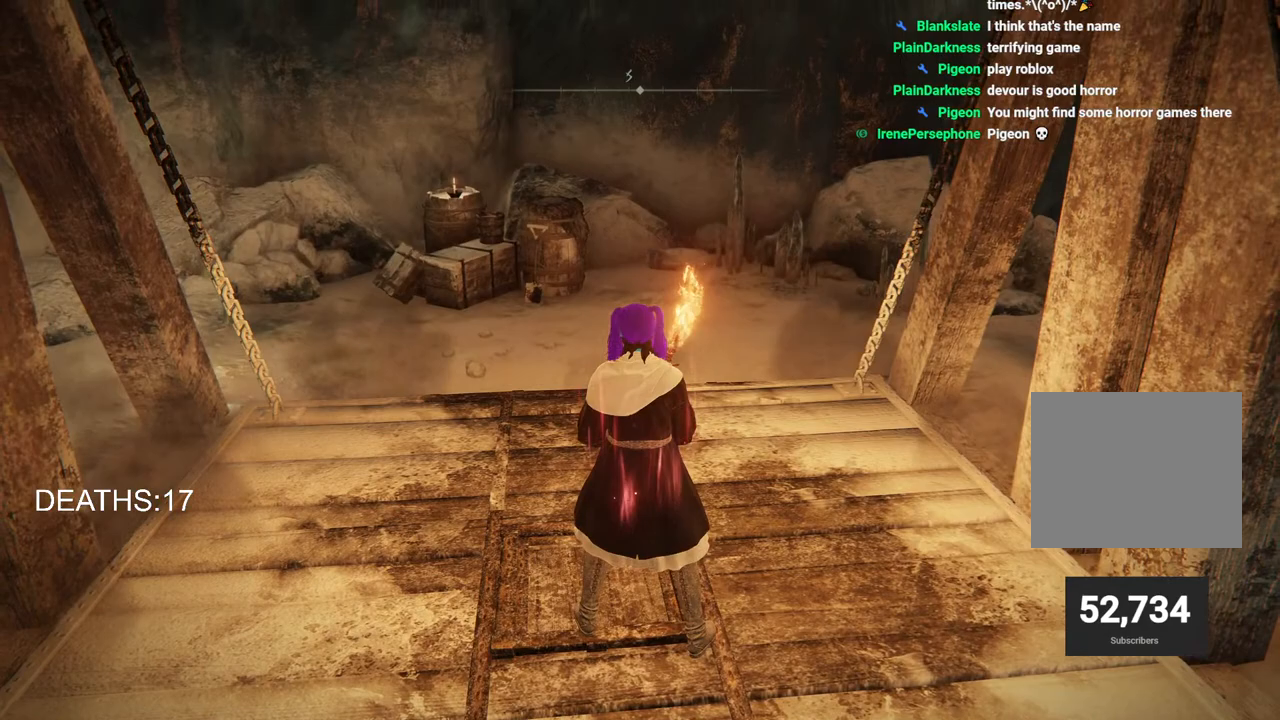
{"buttons": [], "left_stick": "center", "right_stick": "center", "events": []}
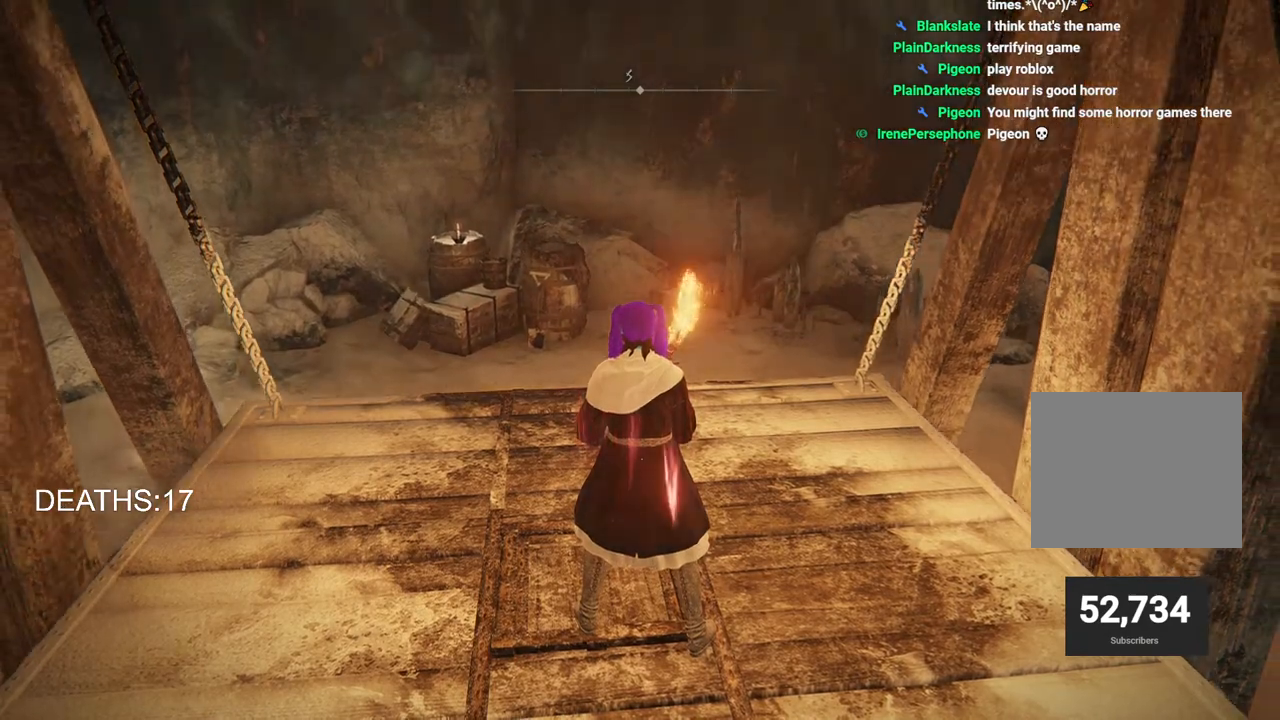
{"buttons": [], "left_stick": "center", "right_stick": "center", "events": []}
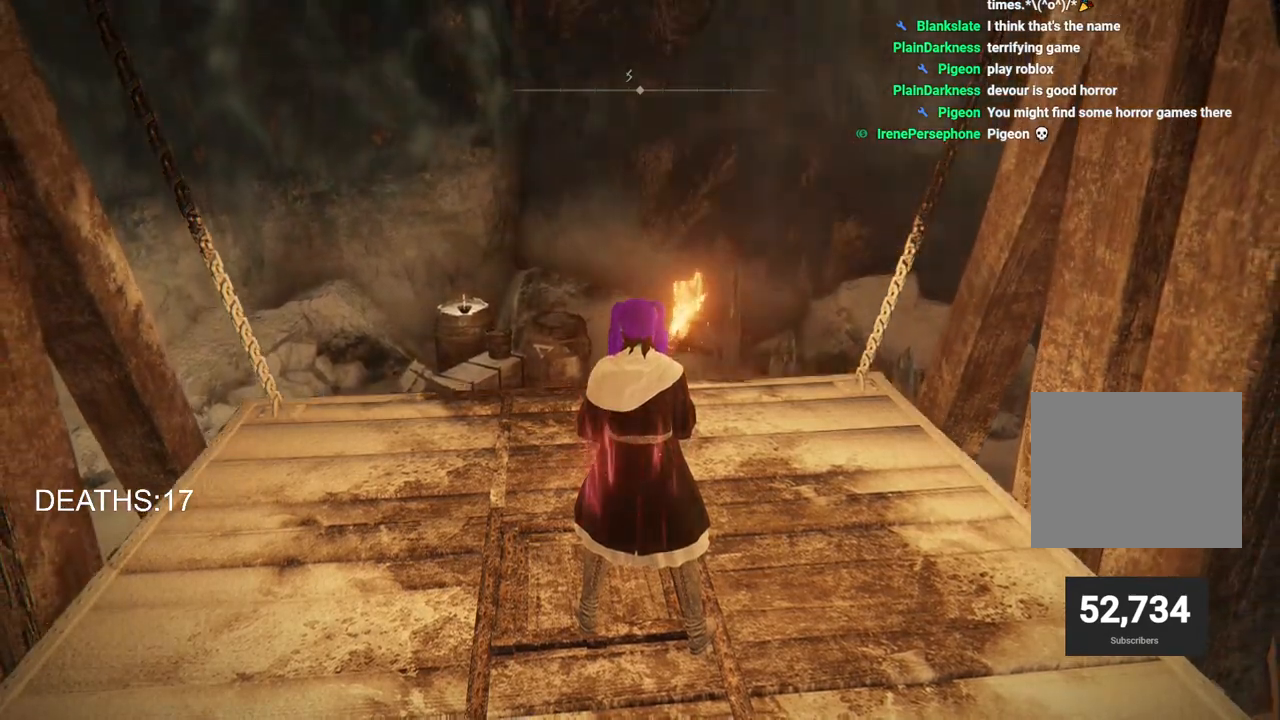
{"buttons": [], "left_stick": "up-left", "right_stick": "center", "events": [[217, "left_stick", "up-left"]]}
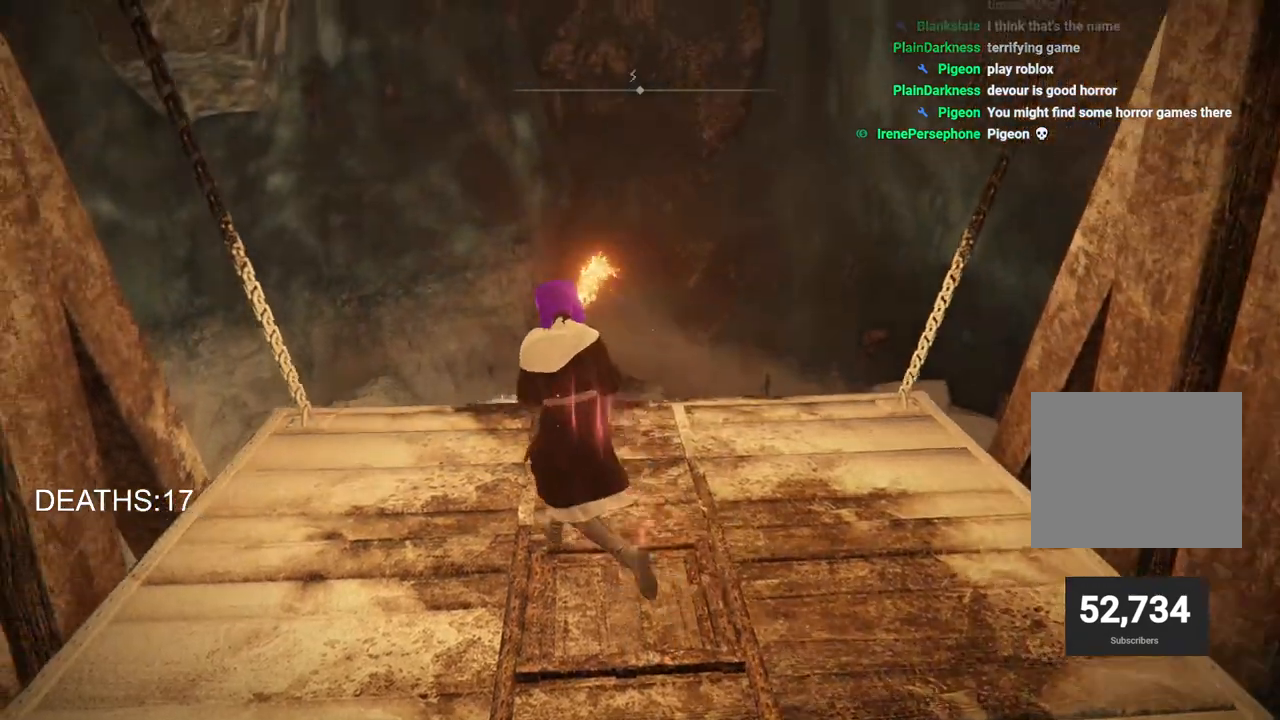
{"buttons": [], "left_stick": "down-right", "right_stick": "right", "events": [[83, "left_stick", "center"], [250, "left_stick", "down-right"], [333, "right_stick", "right"]]}
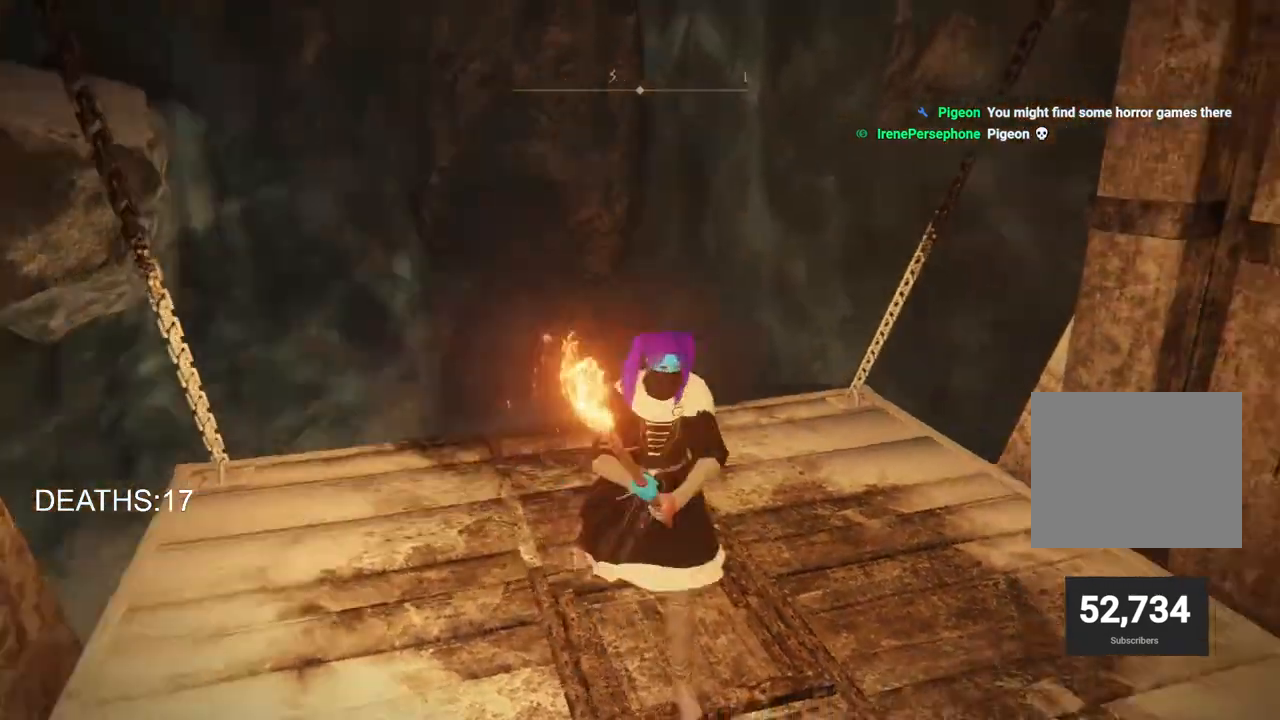
{"buttons": [], "left_stick": "center", "right_stick": "center", "events": [[67, "left_stick", "down-left"], [217, "left_stick", "center"], [300, "right_stick", "center"]]}
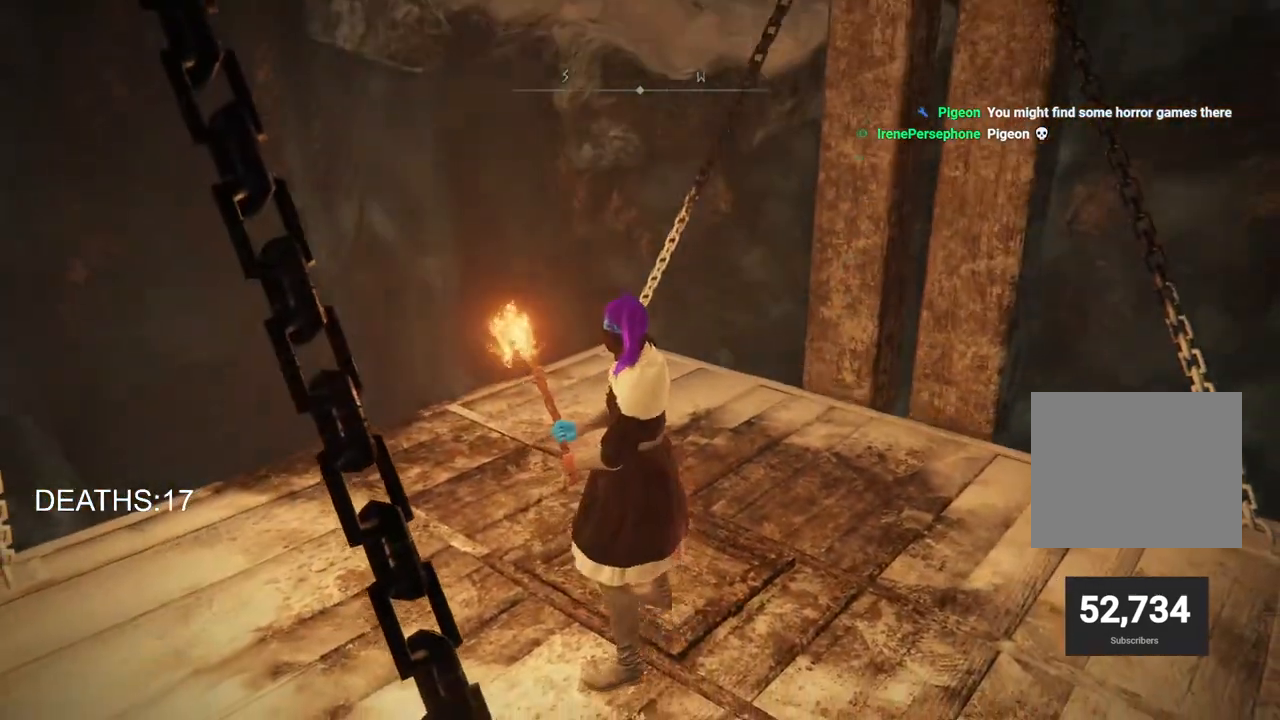
{"buttons": [], "left_stick": "down", "right_stick": "center", "events": [[50, "left_stick", "up"], [350, "left_stick", "left"], [483, "left_stick", "down"]]}
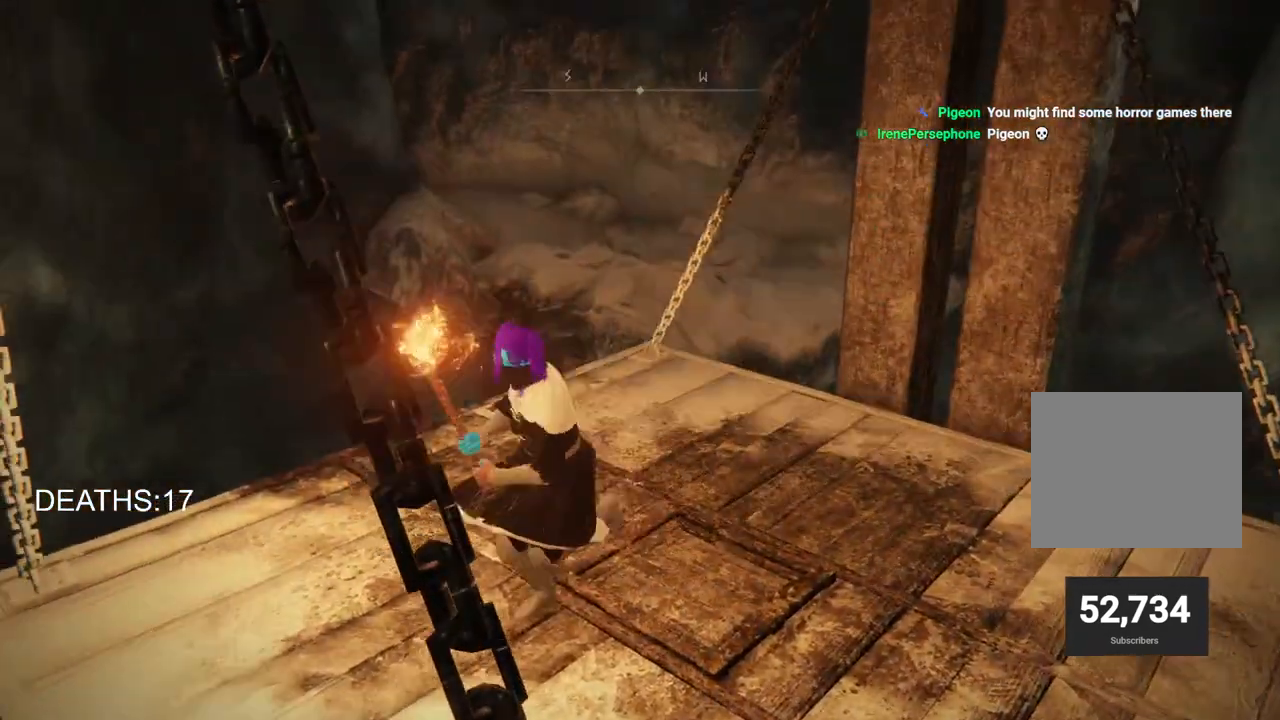
{"buttons": [], "left_stick": "down-left", "right_stick": "center", "events": [[83, "left_stick", "down-right"], [233, "left_stick", "up-right"], [350, "left_stick", "up-left"], [500, "left_stick", "down-left"]]}
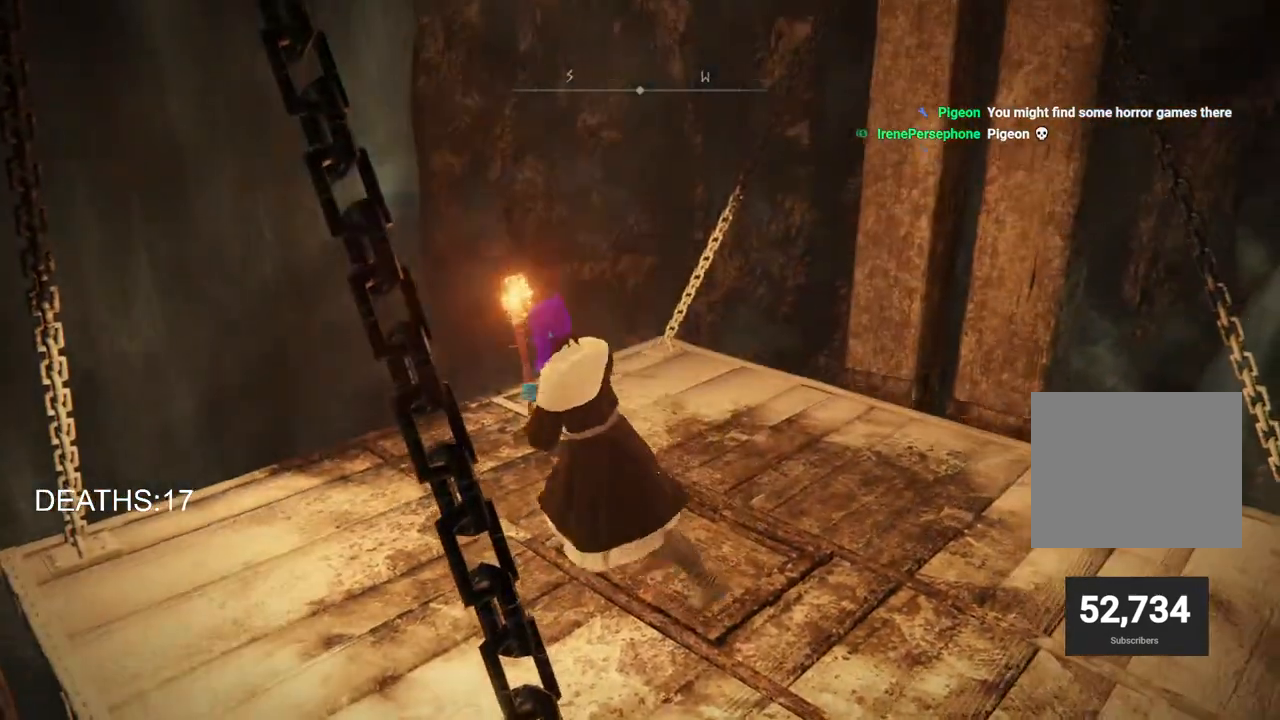
{"buttons": [], "left_stick": "up", "right_stick": "center", "events": [[117, "left_stick", "down-right"], [250, "left_stick", "up-right"], [300, "left_stick", "up"]]}
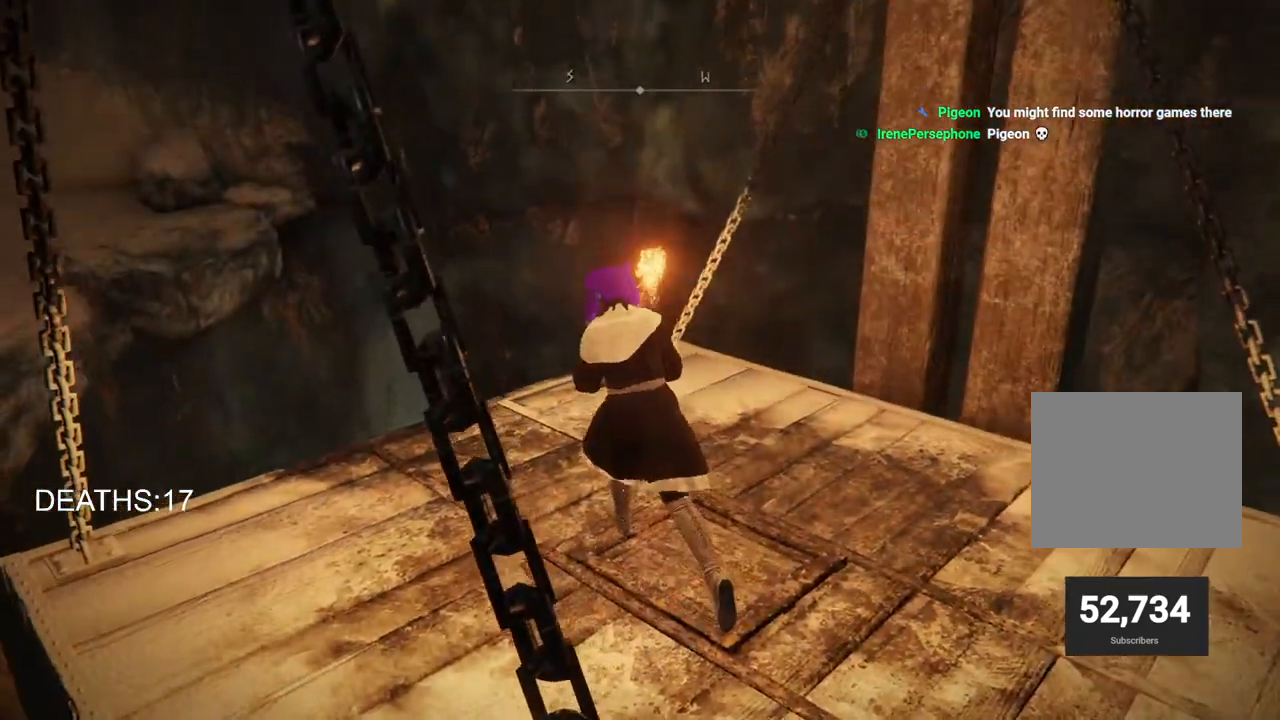
{"buttons": [], "left_stick": "center", "right_stick": "center", "events": [[200, "left_stick", "center"]]}
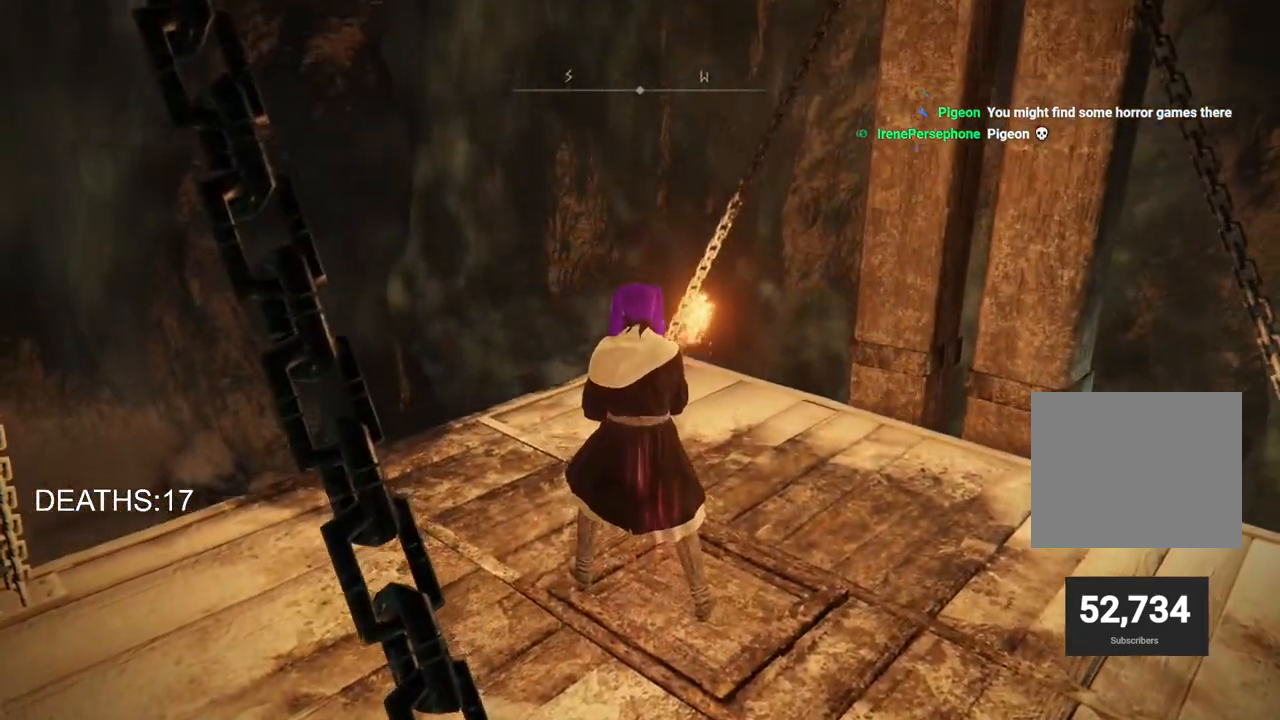
{"buttons": [], "left_stick": "center", "right_stick": "center", "events": []}
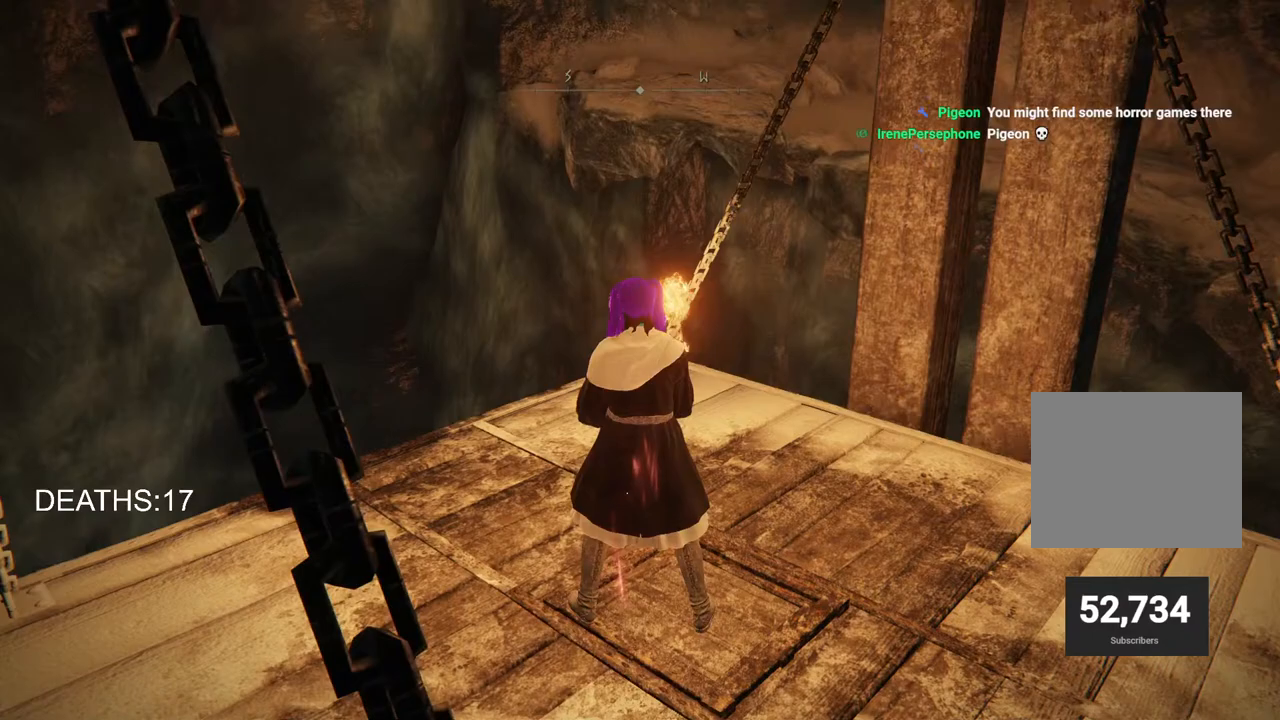
{"buttons": [], "left_stick": "center", "right_stick": "center", "events": []}
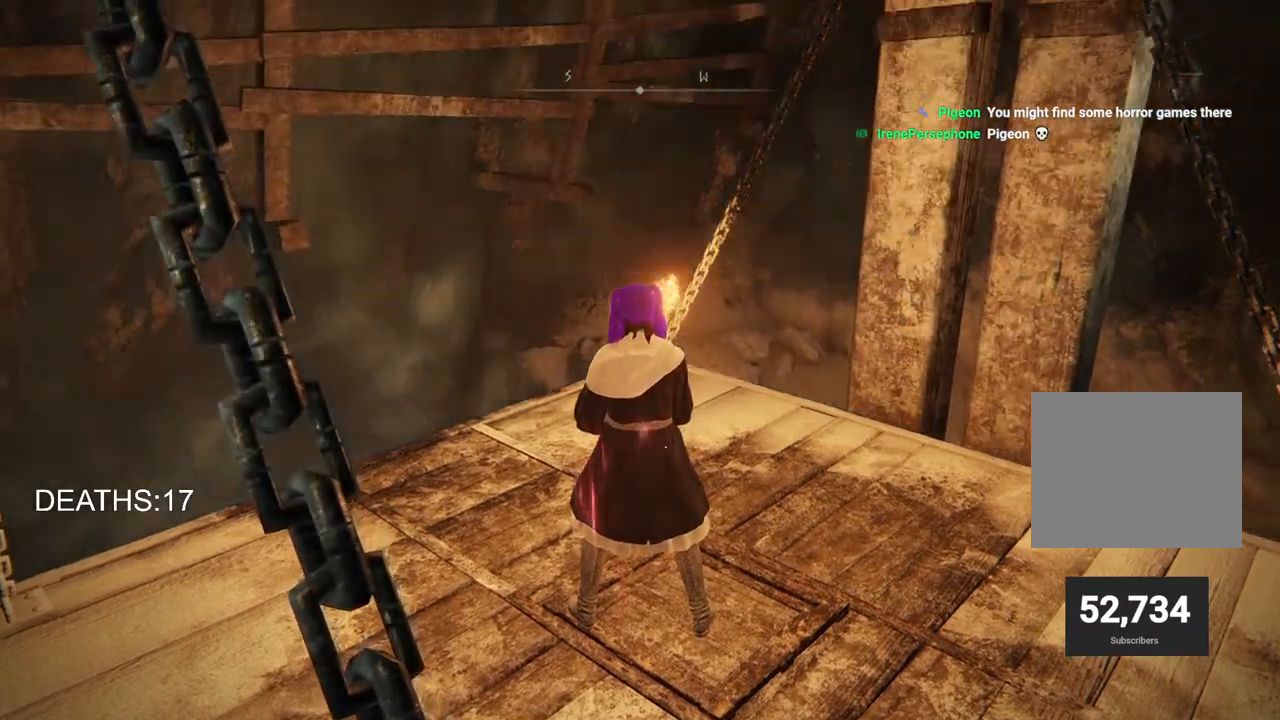
{"buttons": [], "left_stick": "center", "right_stick": "center", "events": []}
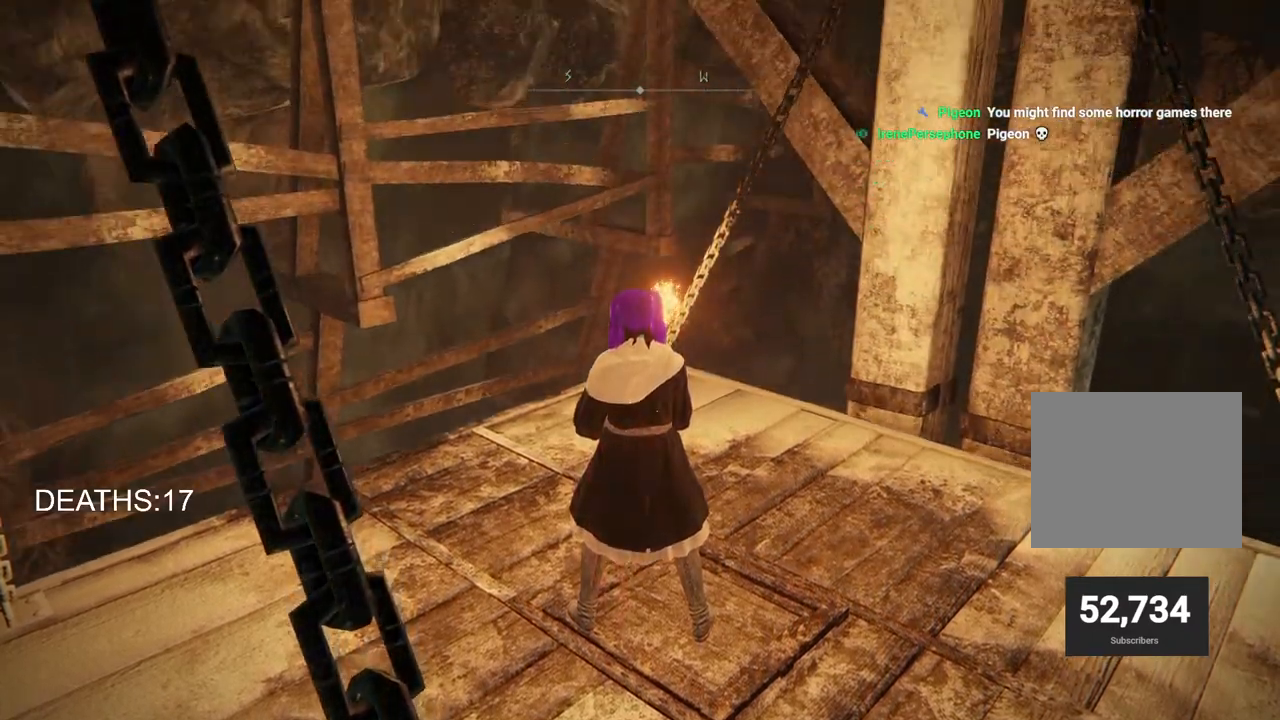
{"buttons": [], "left_stick": "center", "right_stick": "center", "events": []}
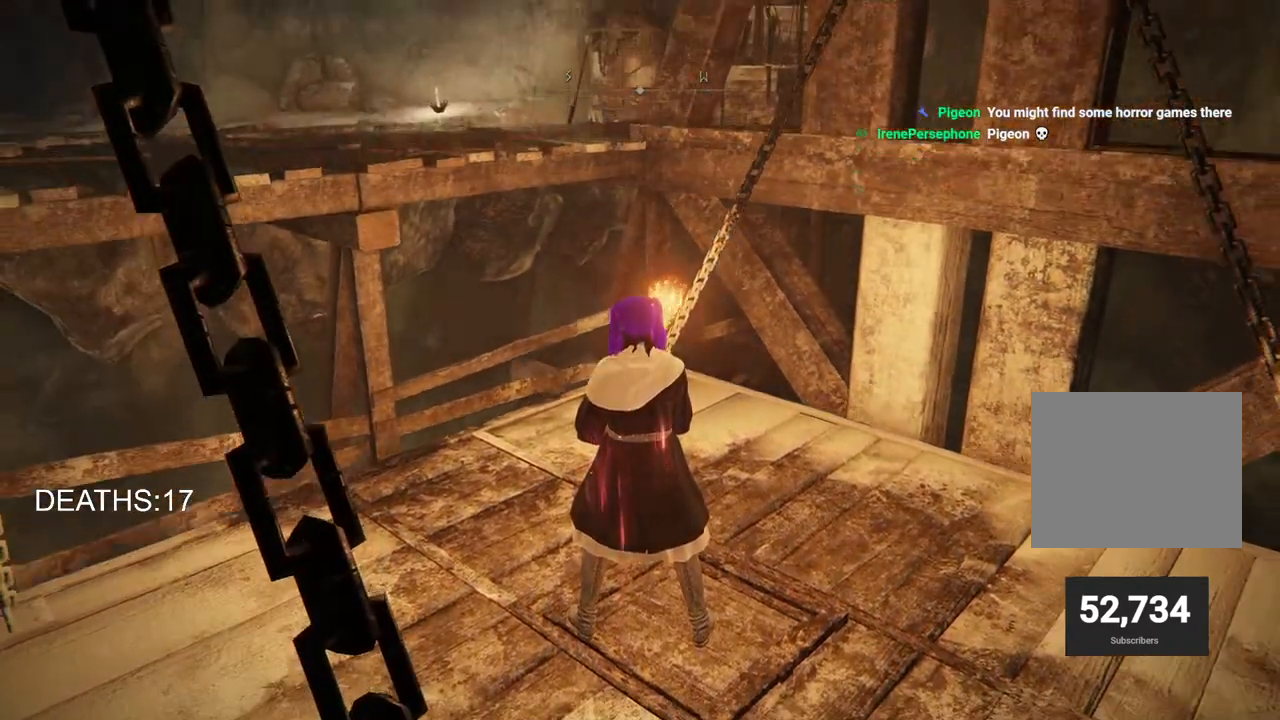
{"buttons": [], "left_stick": "center", "right_stick": "center", "events": []}
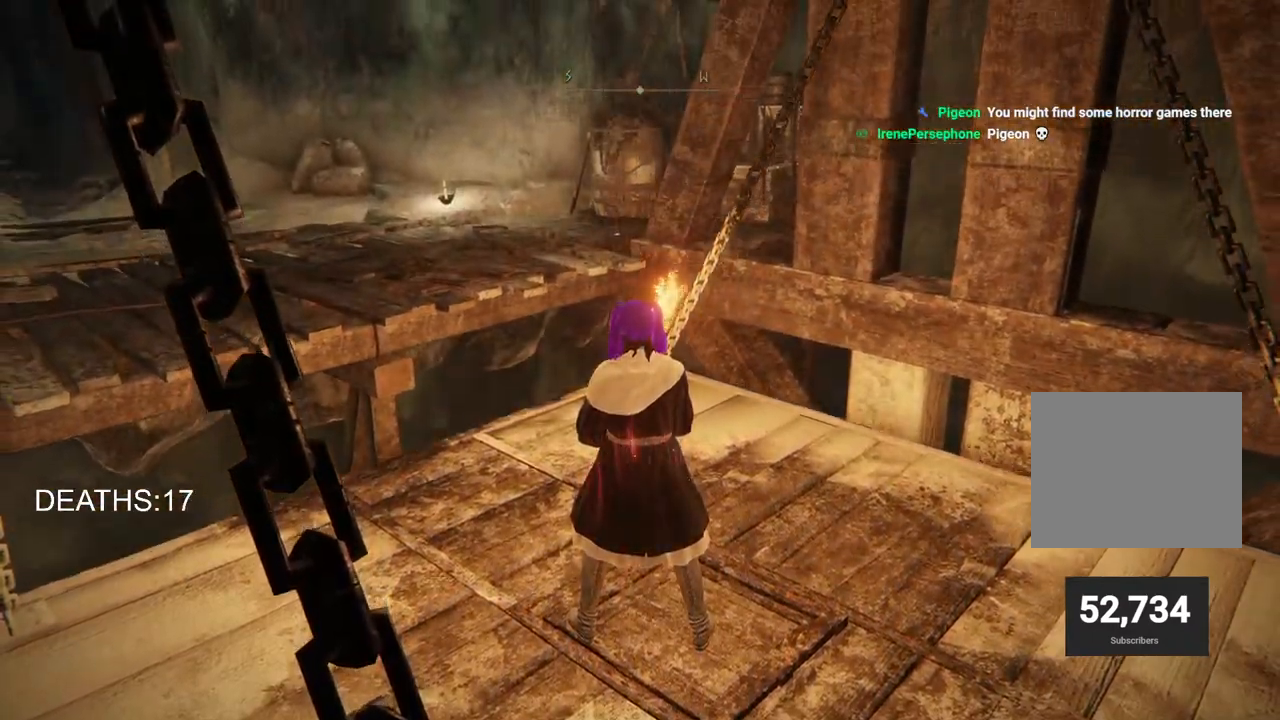
{"buttons": [], "left_stick": "center", "right_stick": "center", "events": []}